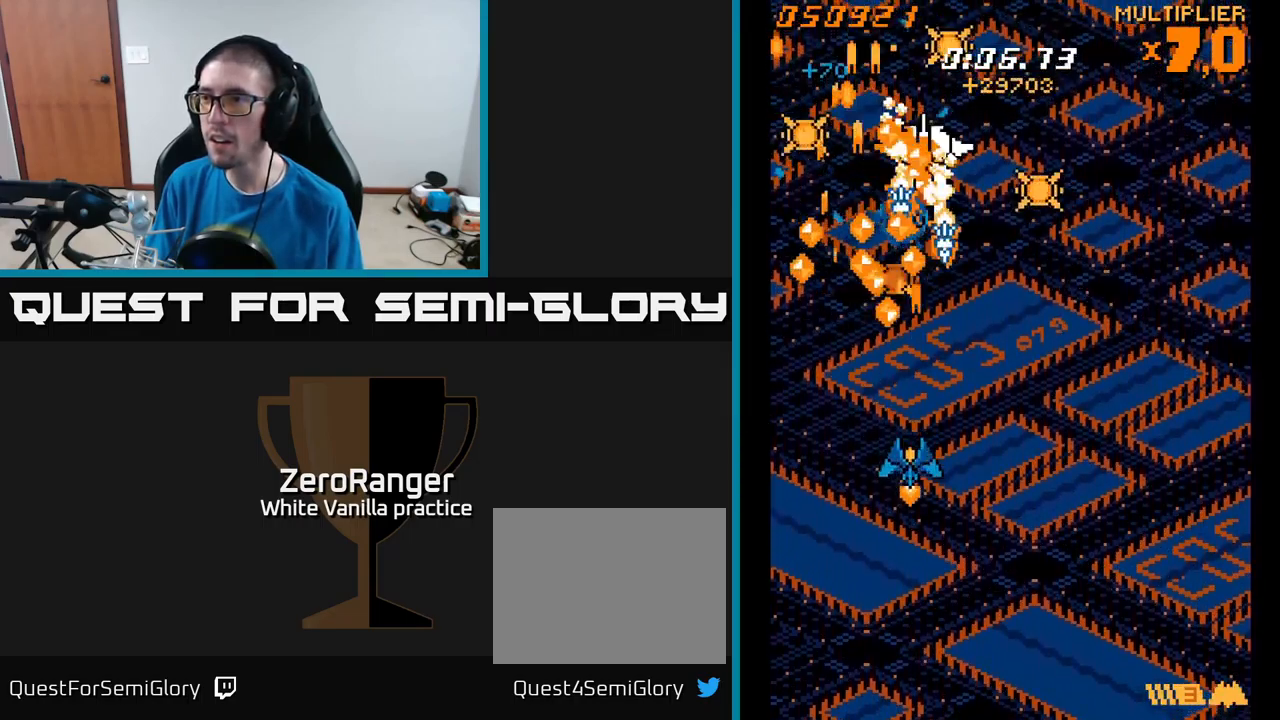
Gameplay with a controller (Xbox layout); each line is a JSON object with the inputs held at the frame after it. "events" lists button and stick changes between this image and that frame as [ms after this image, input, new state], when the widget could be followed in between. Not read: left_stick.
{"buttons": ["A"], "right_stick": "center", "events": [[450, "DPAD_DOWN", "up"]]}
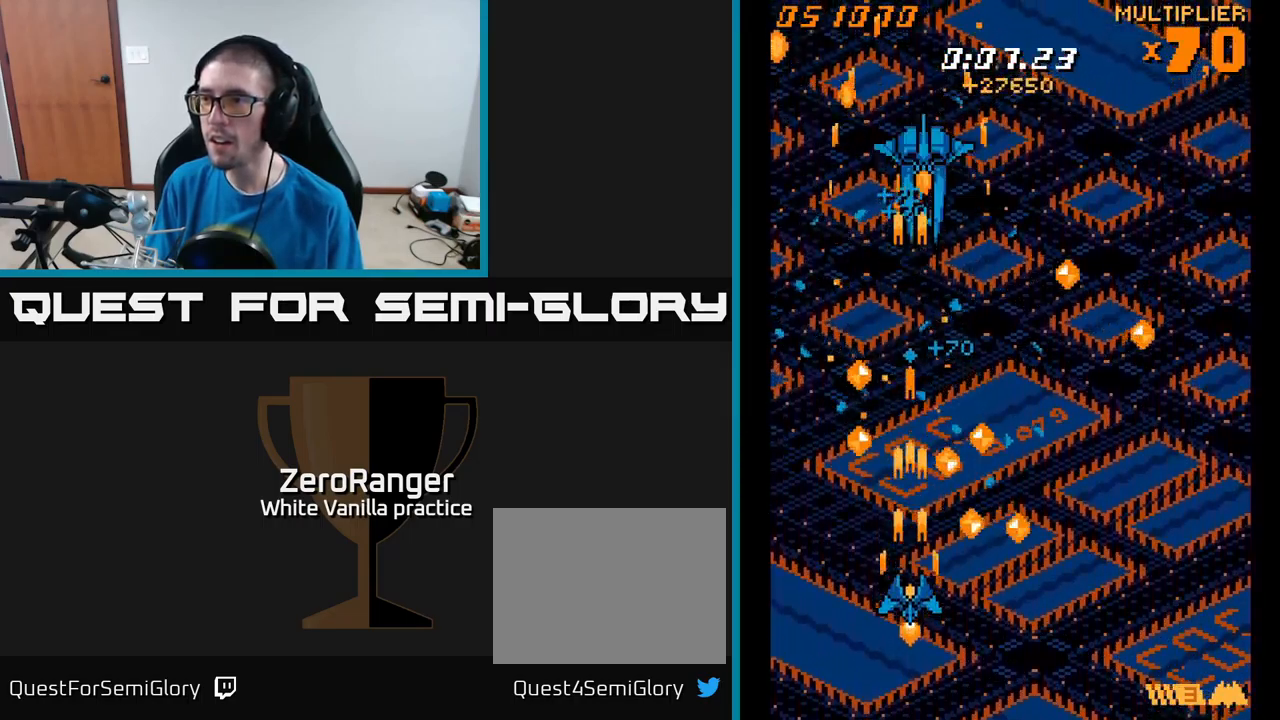
{"buttons": ["A", "DPAD_UP", "DPAD_LEFT"], "right_stick": "center", "events": [[117, "DPAD_UP", "down"], [483, "DPAD_LEFT", "down"]]}
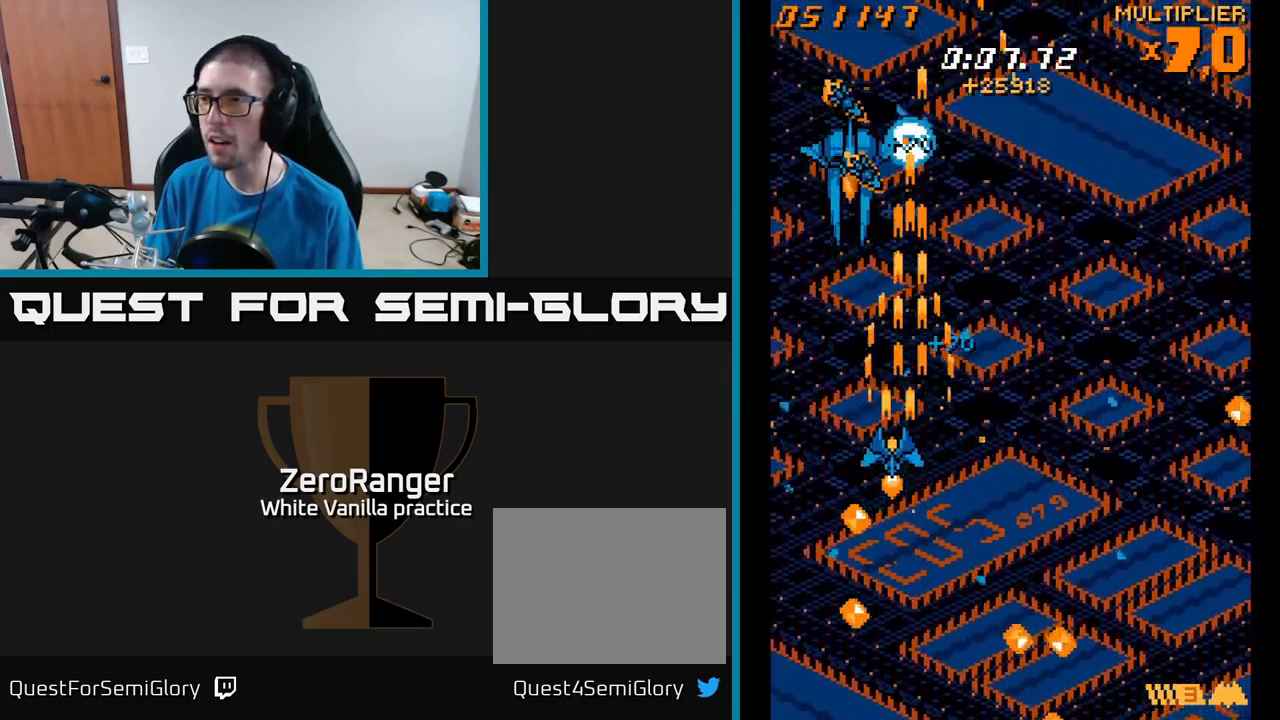
{"buttons": ["A"], "right_stick": "center", "events": [[183, "DPAD_LEFT", "up"], [200, "DPAD_UP", "up"], [217, "DPAD_RIGHT", "down"], [283, "DPAD_RIGHT", "up"]]}
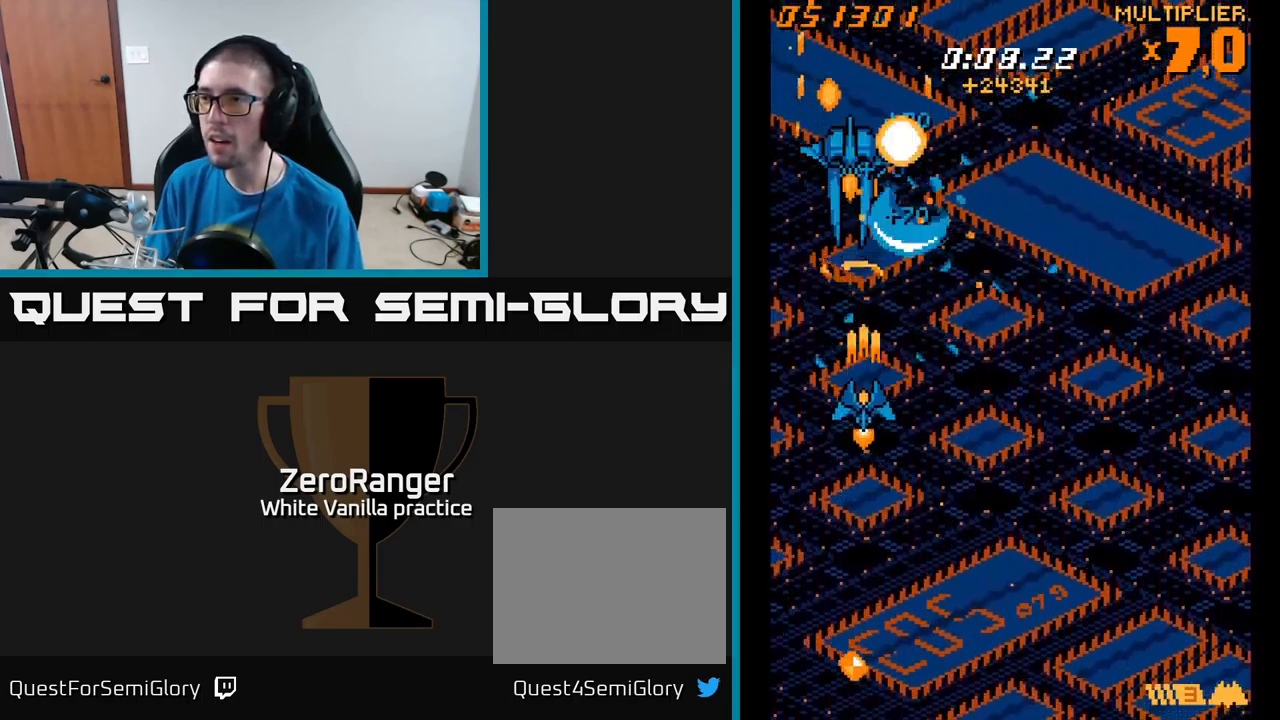
{"buttons": ["A"], "right_stick": "center", "events": [[17, "DPAD_DOWN", "down"], [100, "DPAD_DOWN", "up"], [283, "DPAD_LEFT", "down"], [317, "DPAD_UP", "down"], [333, "DPAD_LEFT", "up"], [367, "DPAD_UP", "up"]]}
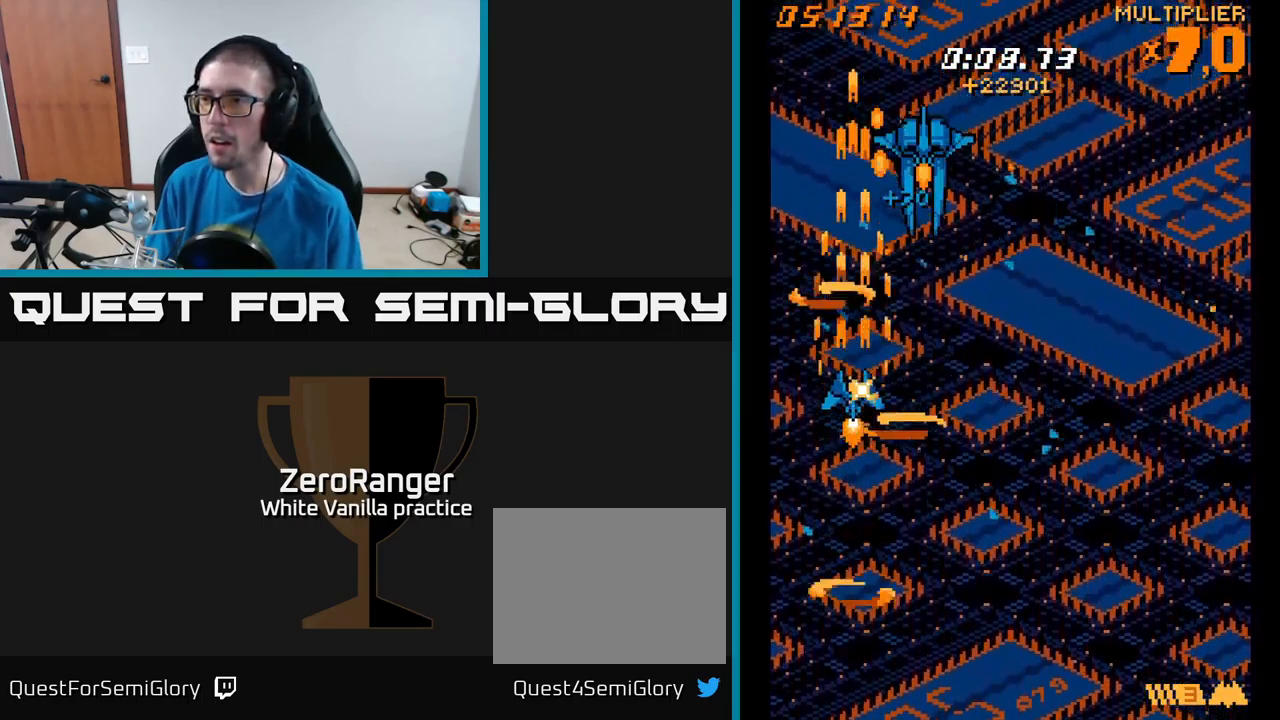
{"buttons": ["A", "DPAD_DOWN", "DPAD_RIGHT"], "right_stick": "center", "events": [[17, "DPAD_UP", "down"], [67, "DPAD_LEFT", "down"], [183, "DPAD_LEFT", "up"], [217, "DPAD_RIGHT", "down"], [317, "DPAD_UP", "up"], [350, "DPAD_DOWN", "down"]]}
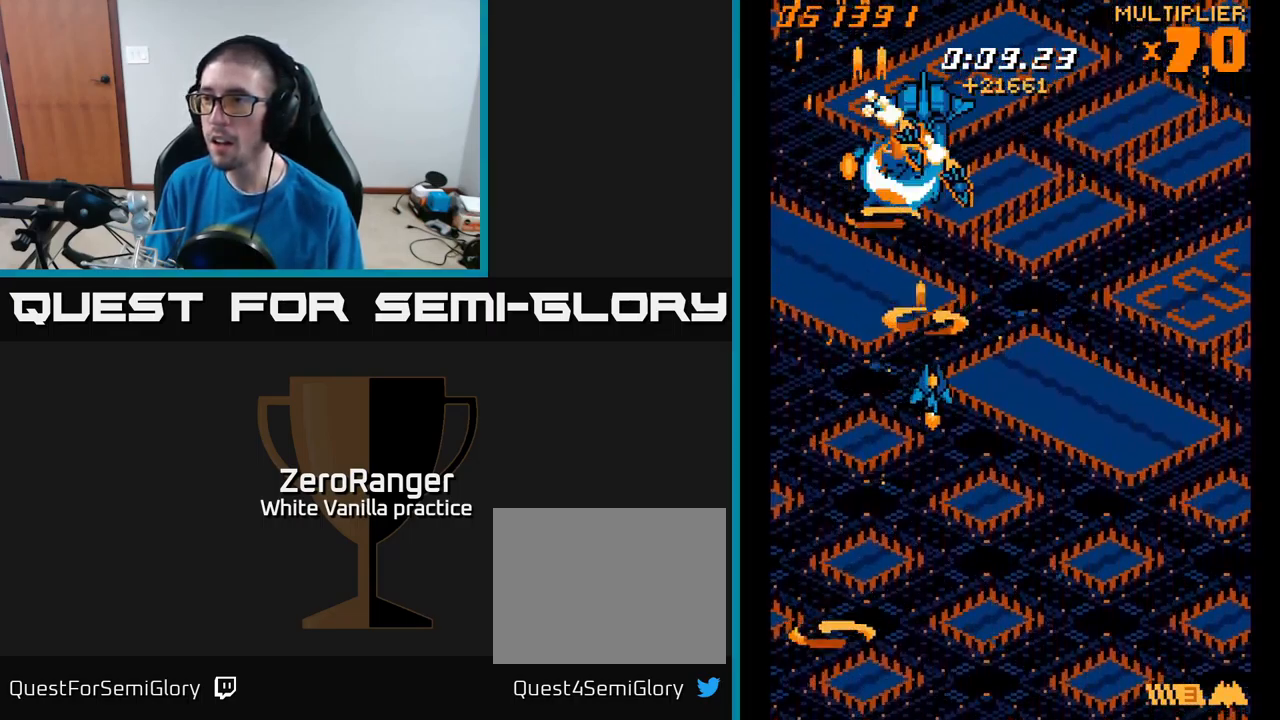
{"buttons": ["A", "DPAD_UP", "DPAD_RIGHT"], "right_stick": "center", "events": [[117, "DPAD_RIGHT", "up"], [150, "DPAD_DOWN", "up"], [283, "DPAD_LEFT", "down"], [399, "DPAD_UP", "down"], [416, "DPAD_LEFT", "up"], [466, "DPAD_RIGHT", "down"]]}
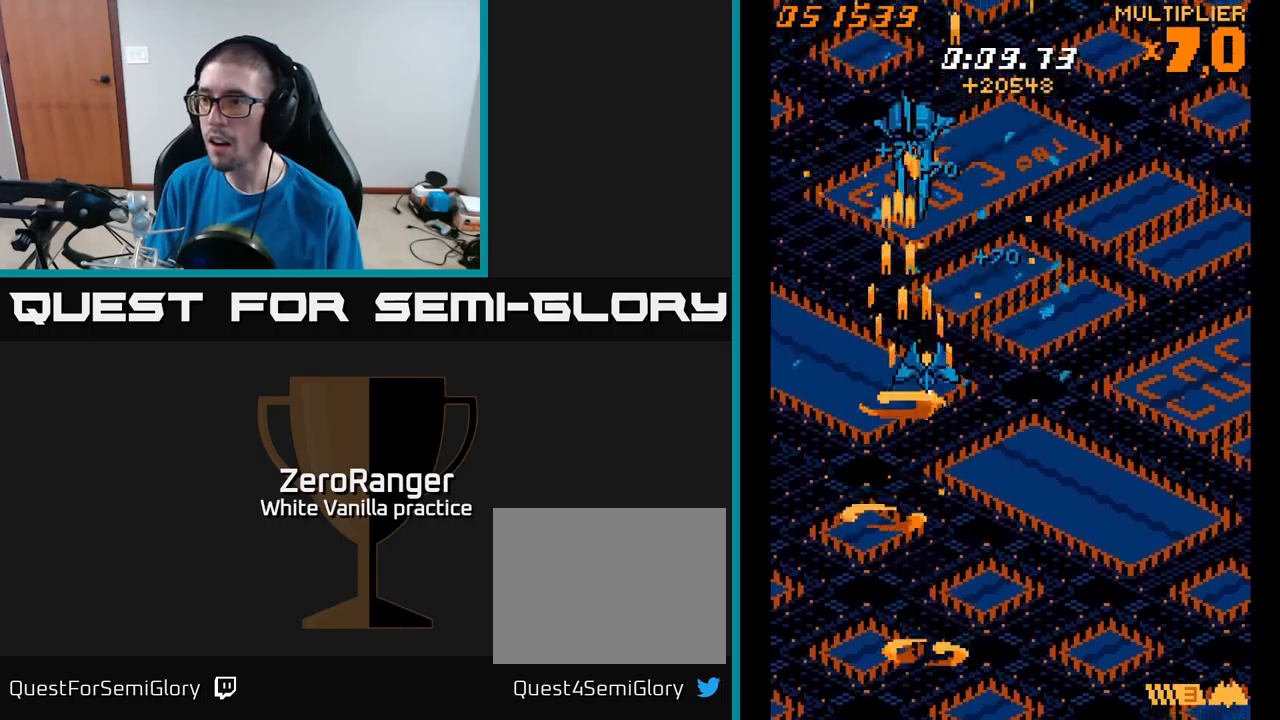
{"buttons": ["A", "DPAD_UP"], "right_stick": "center", "events": [[133, "DPAD_RIGHT", "up"], [350, "DPAD_LEFT", "down"], [417, "DPAD_UP", "up"], [483, "DPAD_UP", "down"], [500, "DPAD_LEFT", "up"]]}
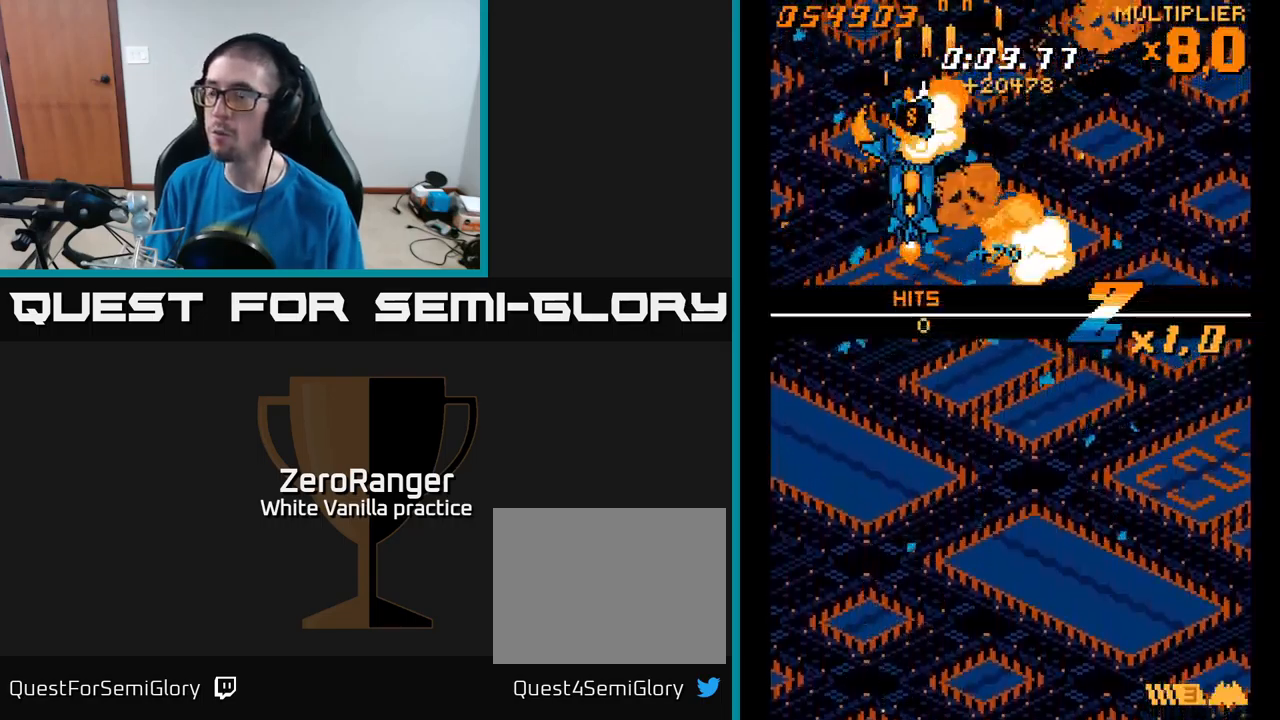
{"buttons": ["A", "DPAD_DOWN"], "right_stick": "center", "events": [[300, "DPAD_RIGHT", "down"], [367, "DPAD_UP", "up"], [433, "DPAD_DOWN", "down"], [467, "DPAD_RIGHT", "up"]]}
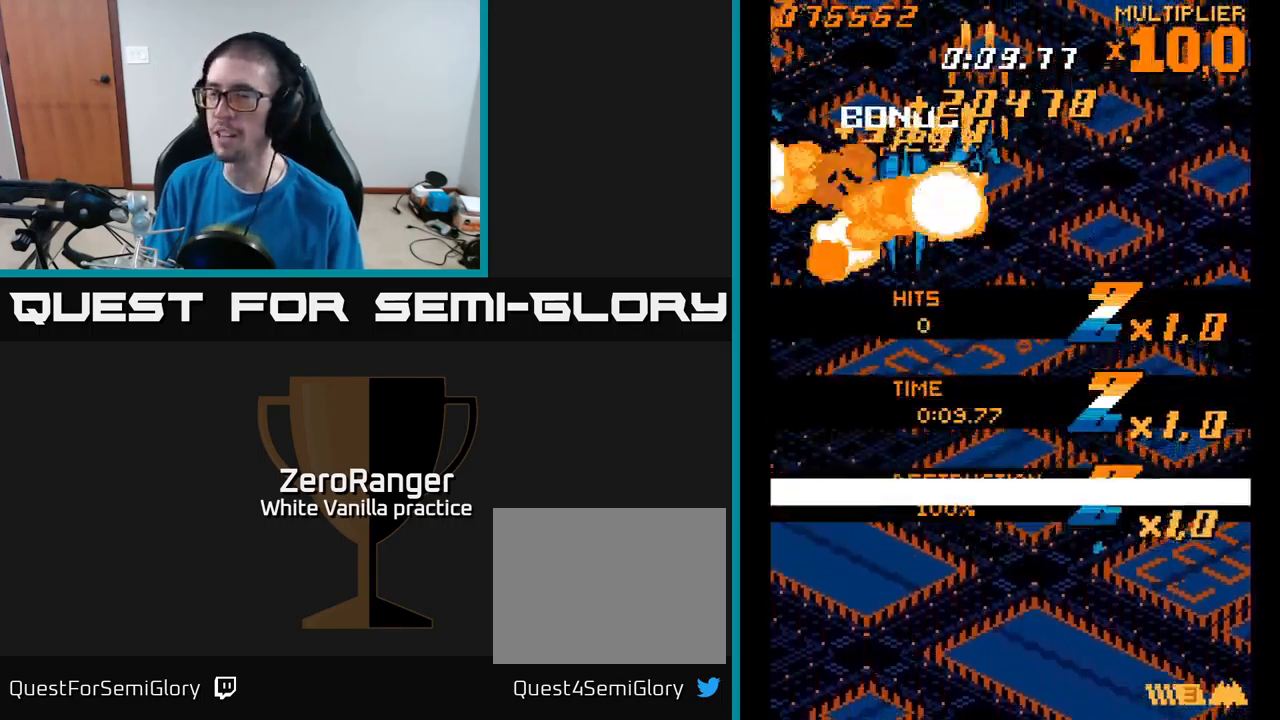
{"buttons": ["A", "DPAD_DOWN"], "right_stick": "center", "events": [[100, "DPAD_RIGHT", "down"], [367, "DPAD_RIGHT", "up"]]}
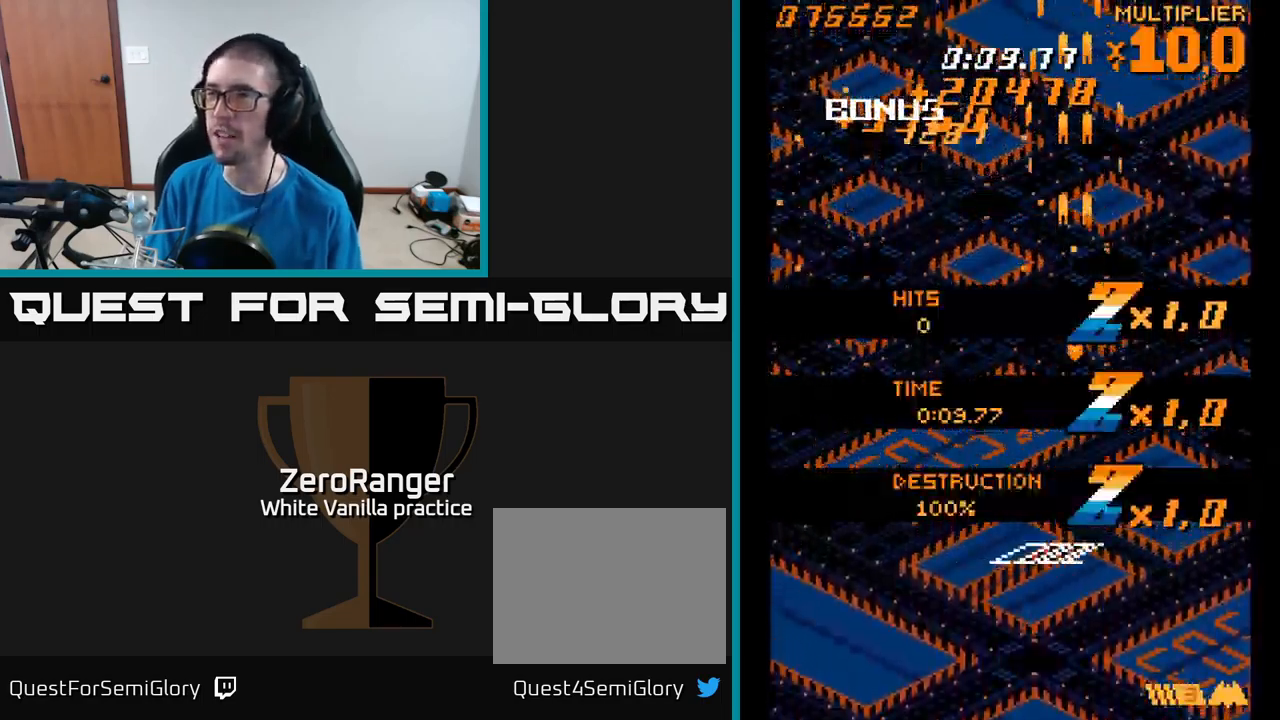
{"buttons": ["DPAD_DOWN"], "right_stick": "center", "events": [[150, "DPAD_RIGHT", "down"], [217, "A", "up"], [233, "DPAD_RIGHT", "up"]]}
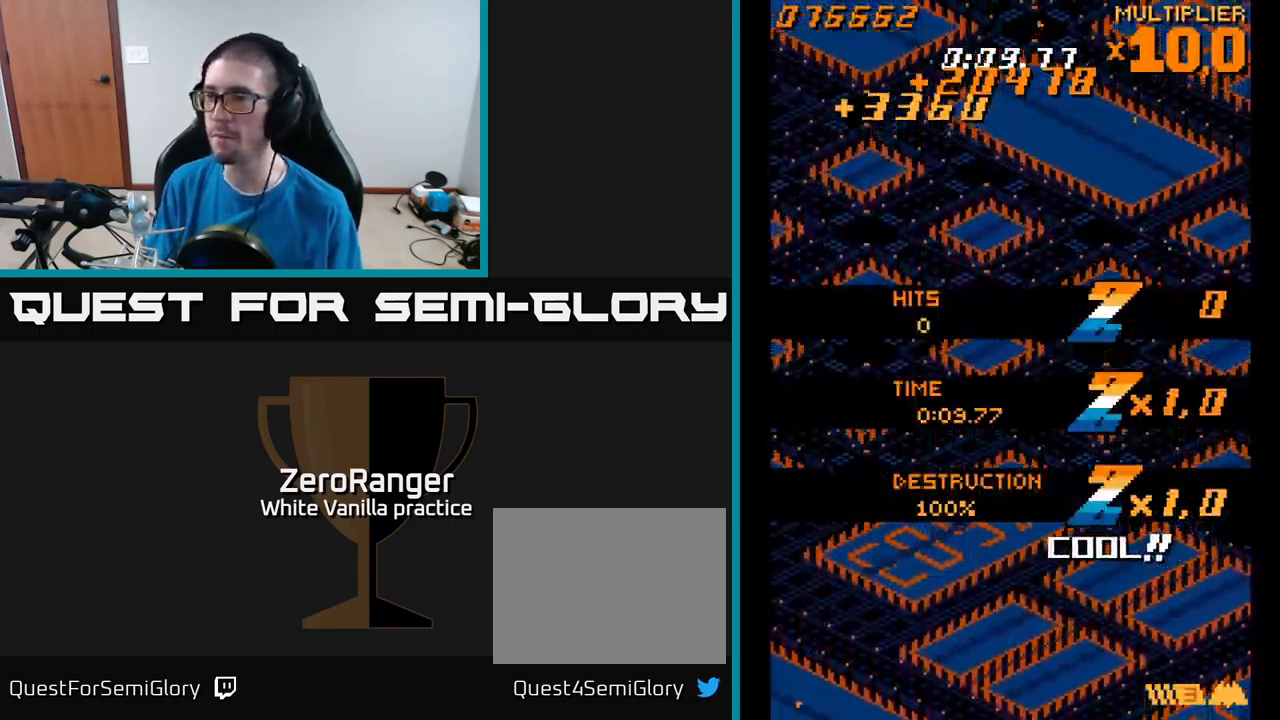
{"buttons": [], "right_stick": "center", "events": [[267, "DPAD_DOWN", "up"]]}
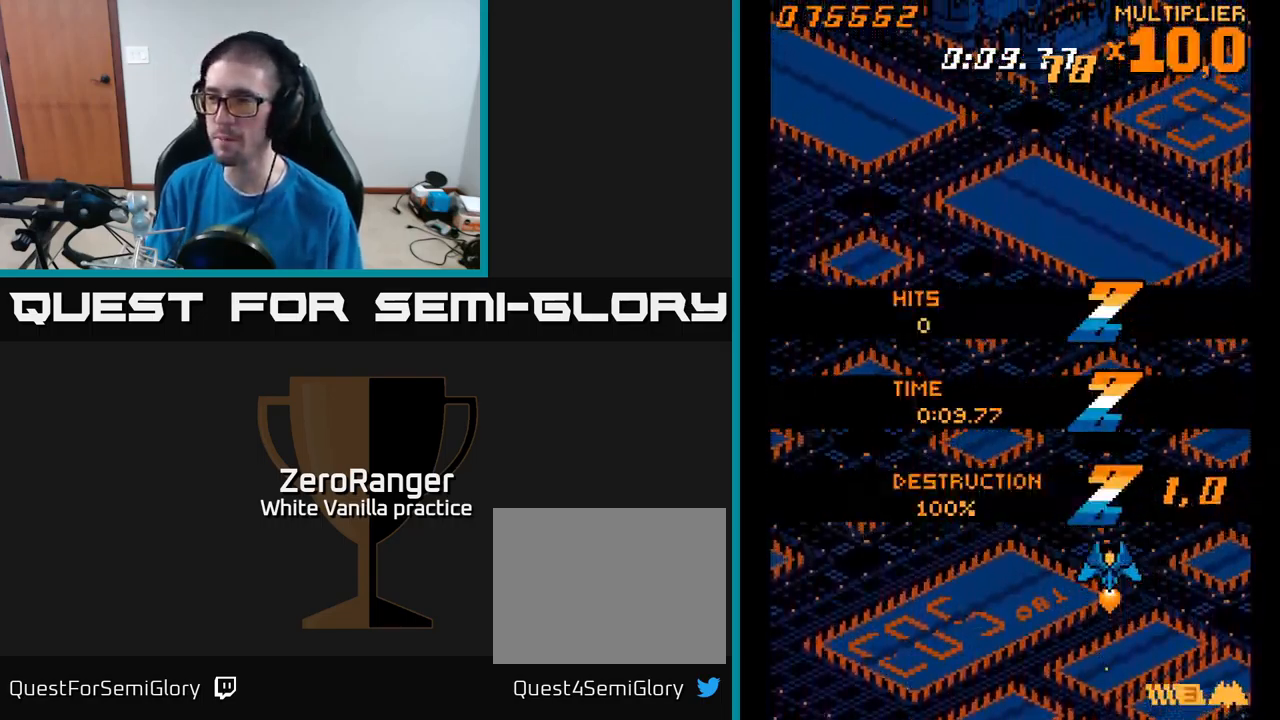
{"buttons": ["A", "DPAD_DOWN", "DPAD_LEFT"], "right_stick": "center", "events": [[217, "A", "down"], [317, "DPAD_LEFT", "down"], [450, "DPAD_DOWN", "down"]]}
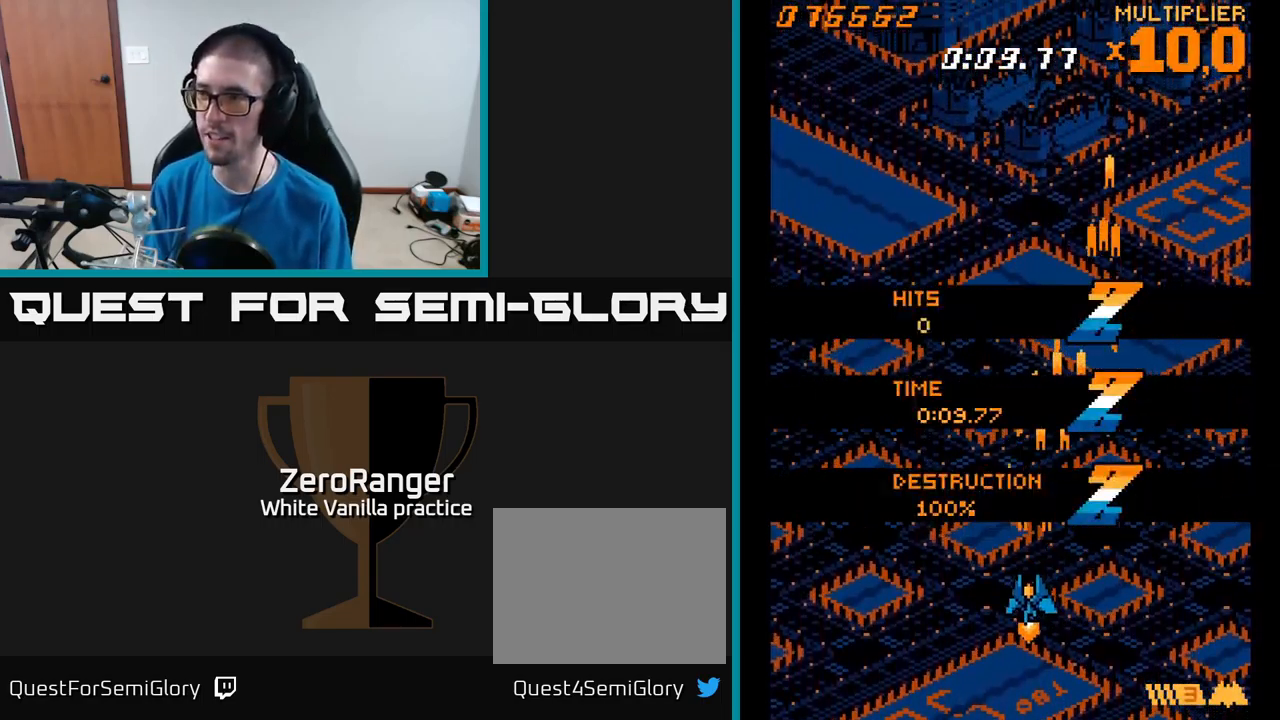
{"buttons": ["DPAD_UP"], "right_stick": "center", "events": [[50, "DPAD_LEFT", "up"], [217, "DPAD_DOWN", "up"], [467, "A", "up"], [467, "DPAD_UP", "down"]]}
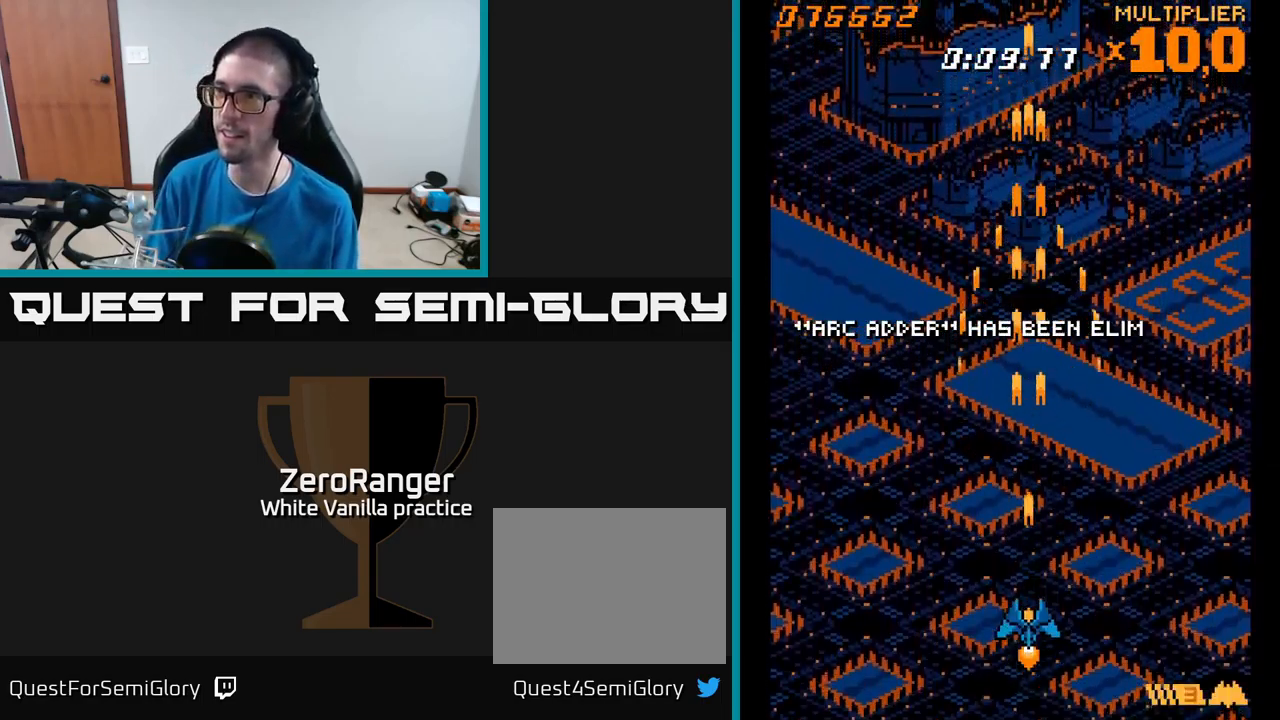
{"buttons": ["A", "DPAD_UP", "DPAD_LEFT"], "right_stick": "center", "events": [[150, "A", "down"], [383, "DPAD_LEFT", "down"]]}
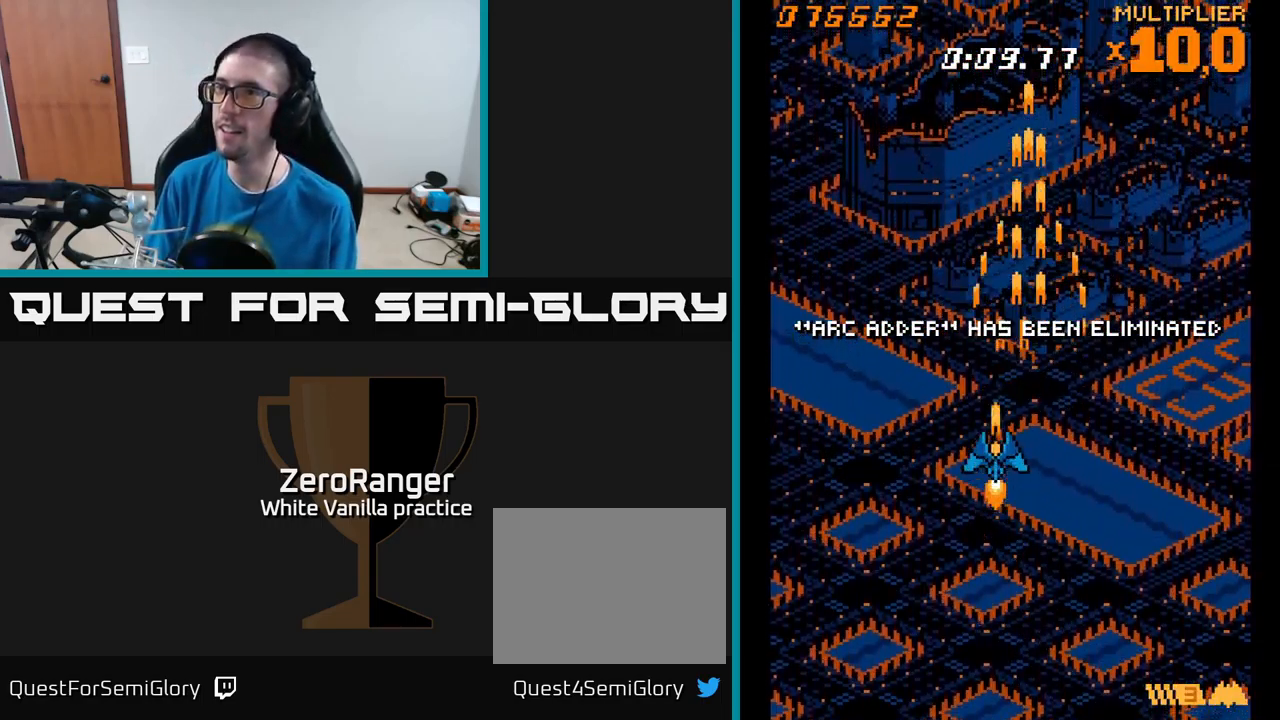
{"buttons": ["A"], "right_stick": "center", "events": [[17, "DPAD_LEFT", "up"], [217, "DPAD_UP", "up"]]}
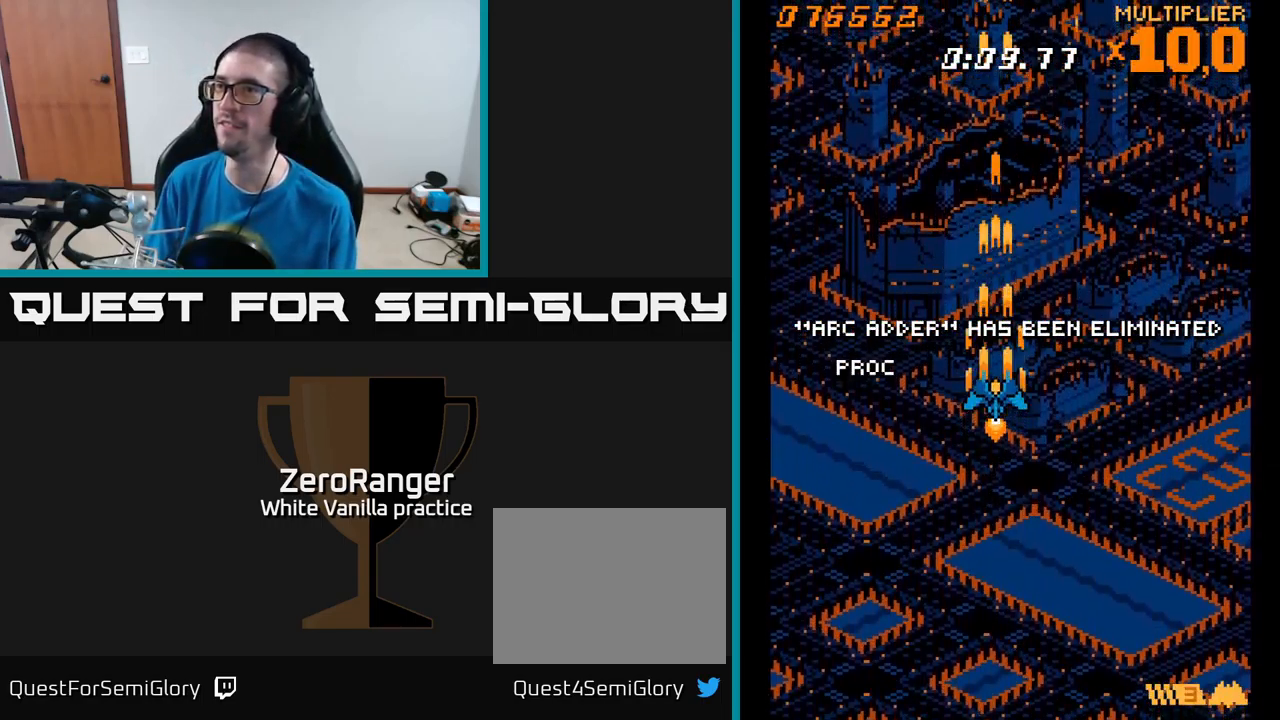
{"buttons": ["DPAD_RIGHT"], "right_stick": "center", "events": [[150, "A", "up"], [434, "DPAD_RIGHT", "down"]]}
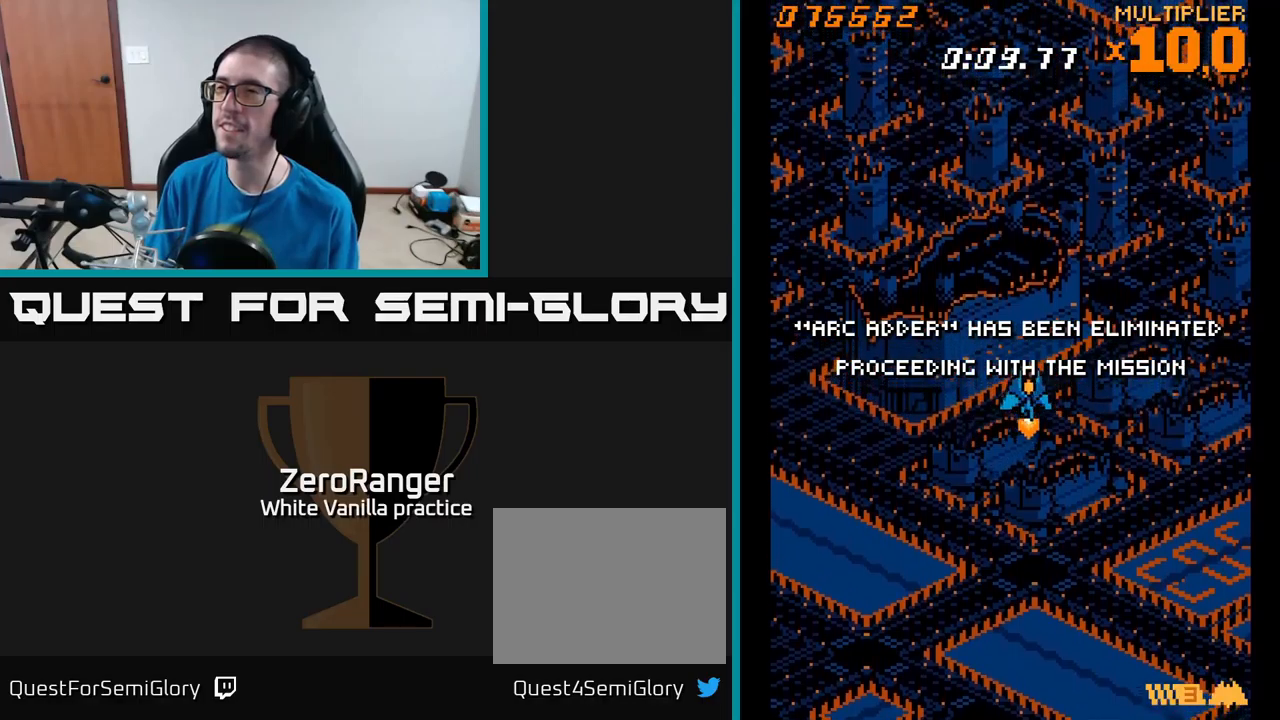
{"buttons": [], "right_stick": "center", "events": [[34, "DPAD_RIGHT", "up"], [50, "DPAD_UP", "down"], [217, "DPAD_UP", "up"]]}
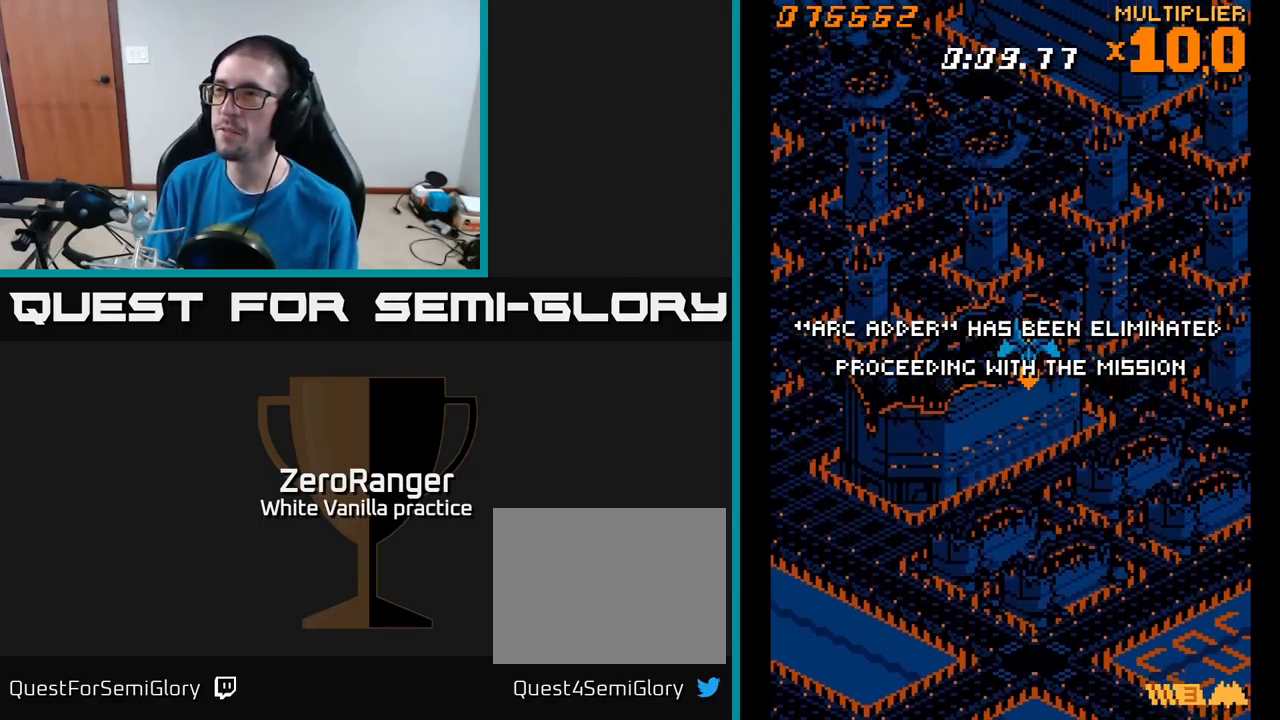
{"buttons": [], "right_stick": "center", "events": [[100, "DPAD_LEFT", "down"], [184, "DPAD_LEFT", "up"]]}
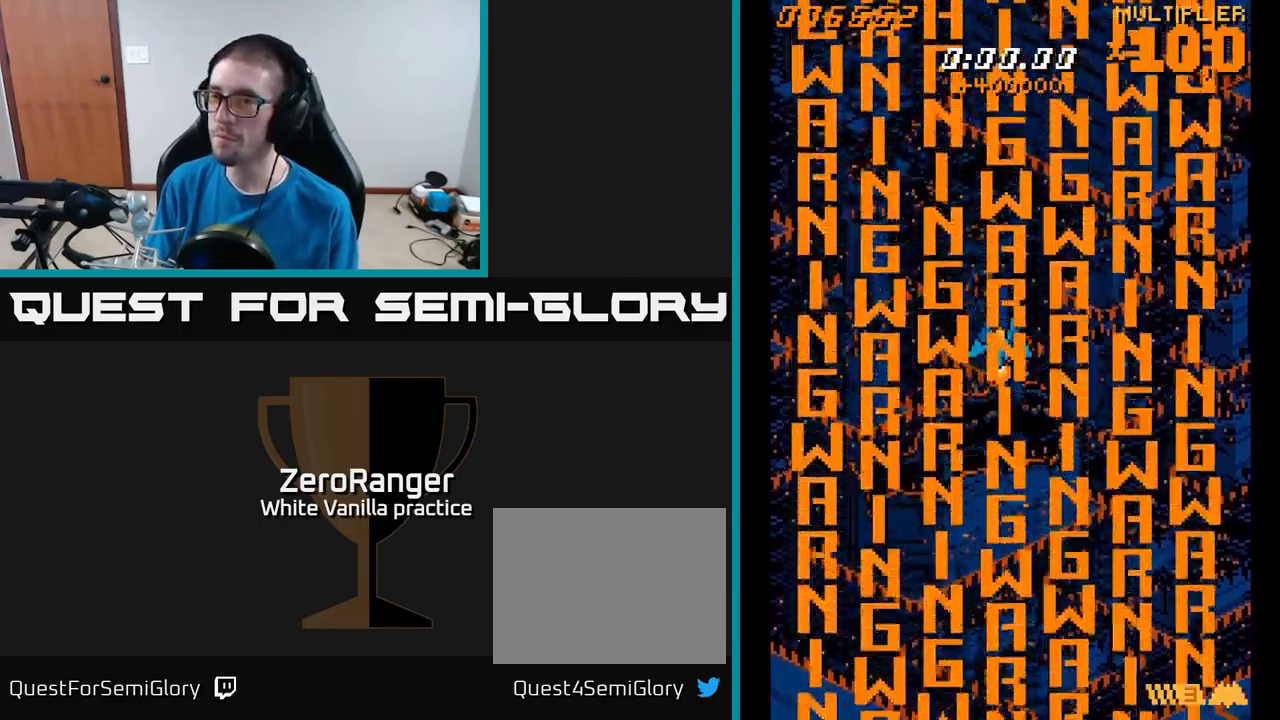
{"buttons": [], "right_stick": "center", "events": []}
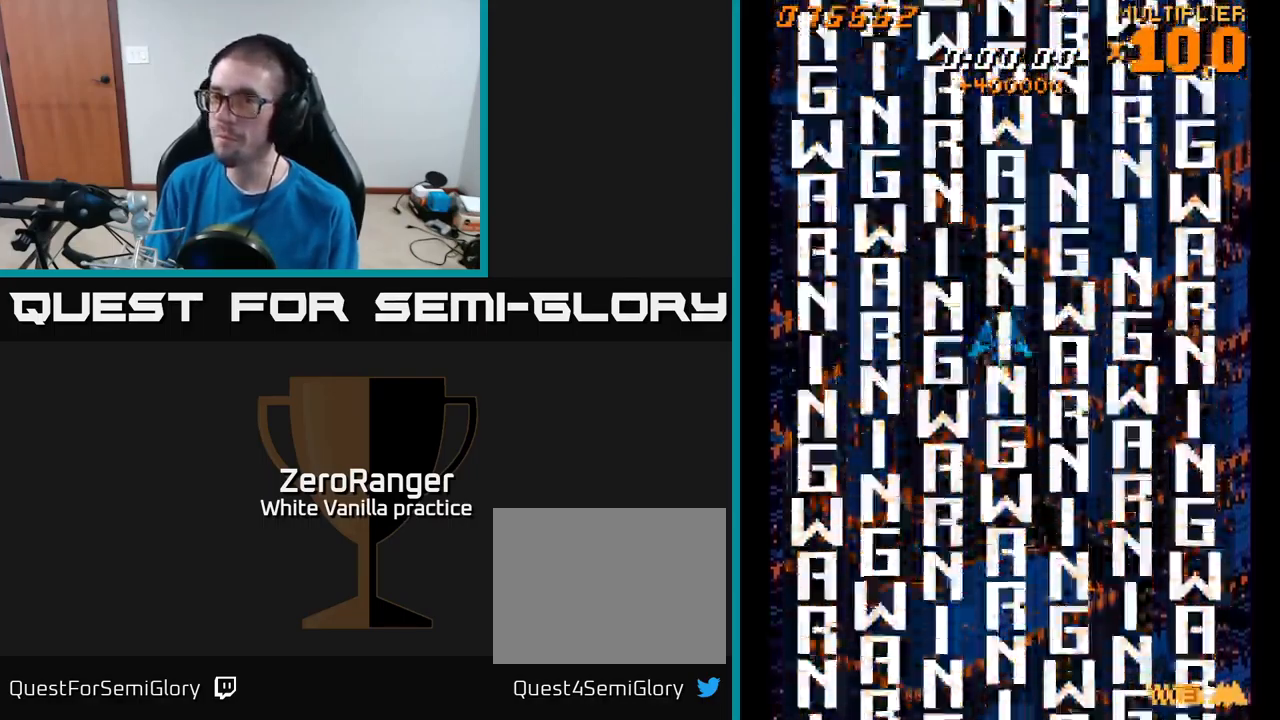
{"buttons": [], "right_stick": "center", "events": []}
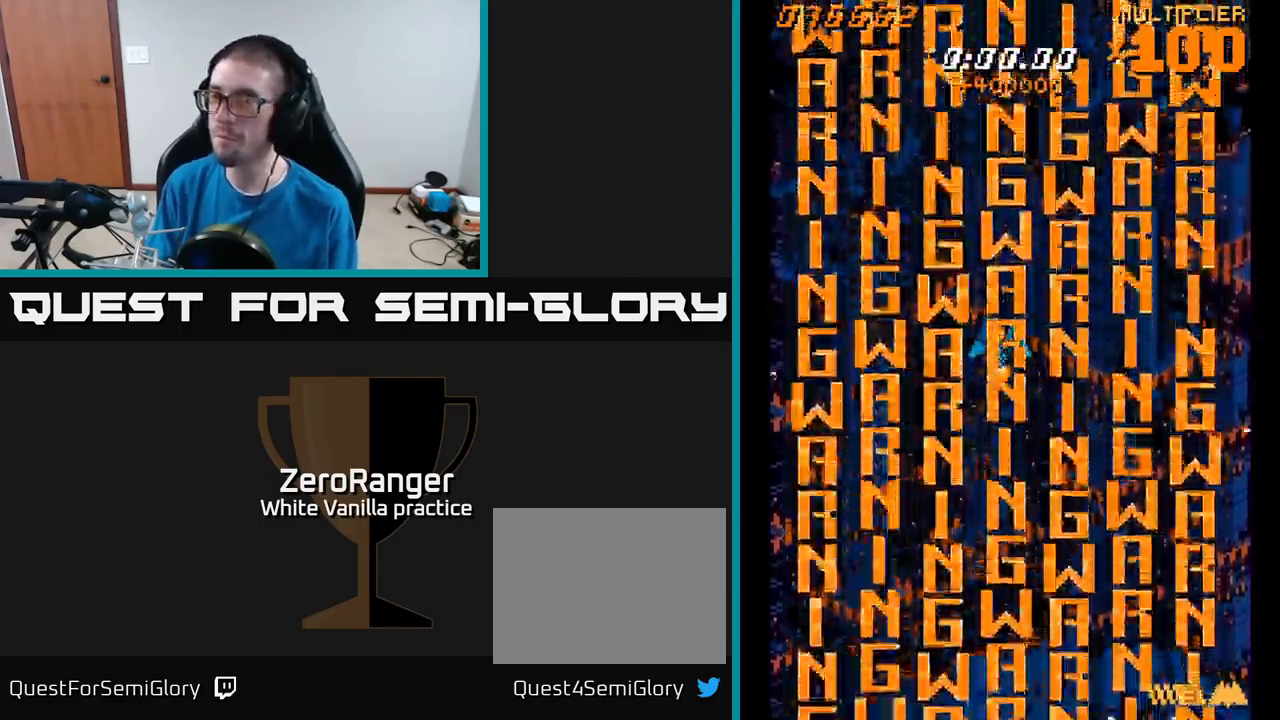
{"buttons": [], "right_stick": "center", "events": []}
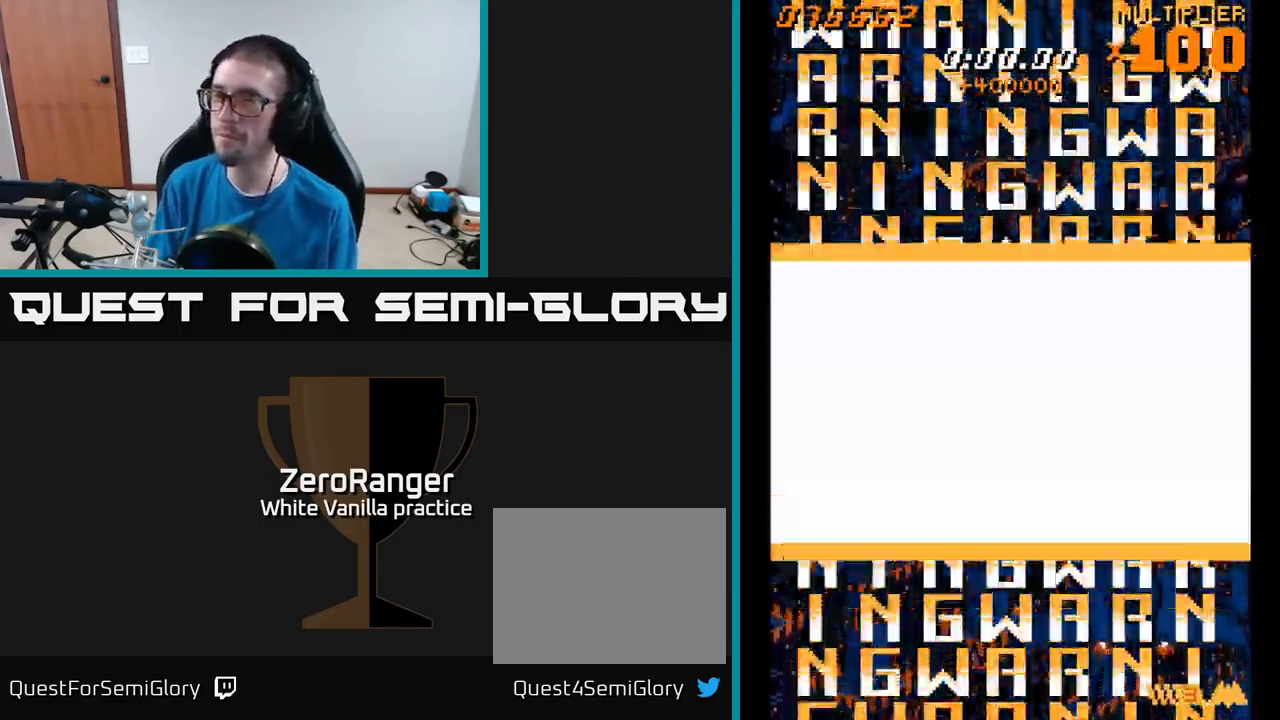
{"buttons": ["A", "DPAD_UP", "DPAD_RIGHT"], "right_stick": "center", "events": [[200, "DPAD_UP", "down"], [350, "A", "down"], [434, "DPAD_RIGHT", "down"]]}
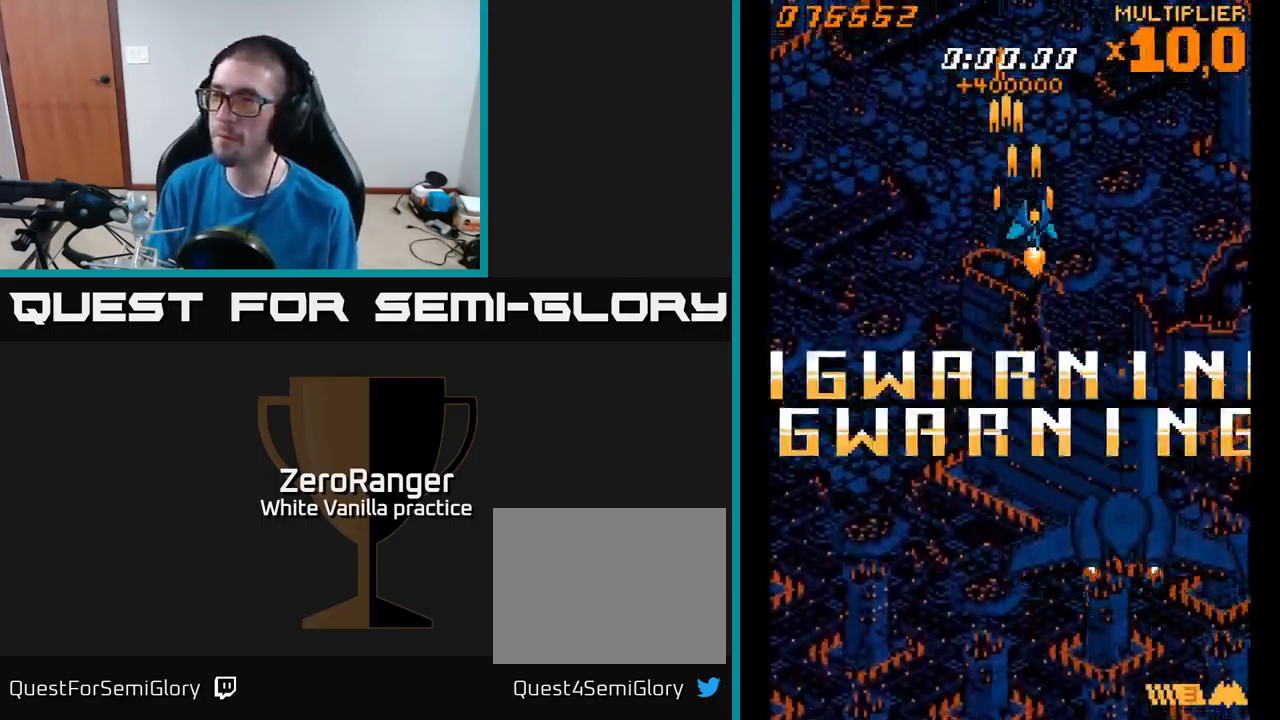
{"buttons": ["A"], "right_stick": "center", "events": [[84, "DPAD_RIGHT", "up"], [200, "DPAD_UP", "up"]]}
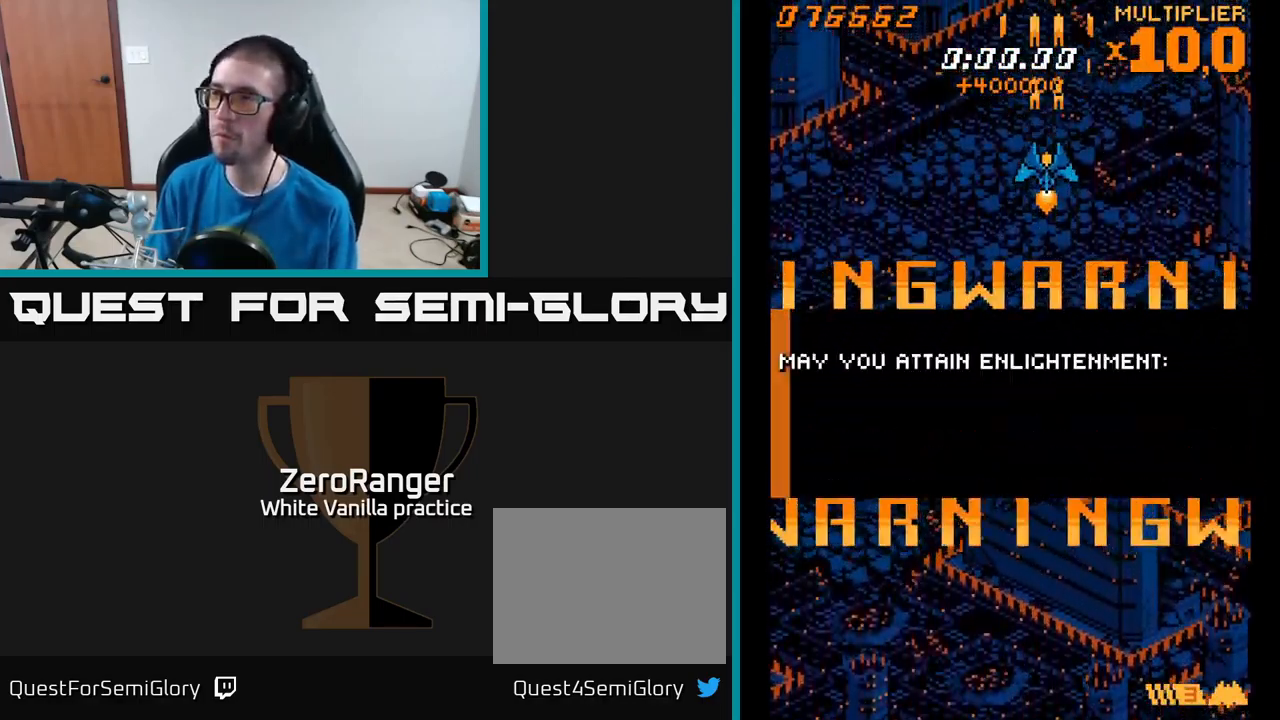
{"buttons": ["A"], "right_stick": "center", "events": [[400, "DPAD_DOWN", "down"], [484, "DPAD_DOWN", "up"]]}
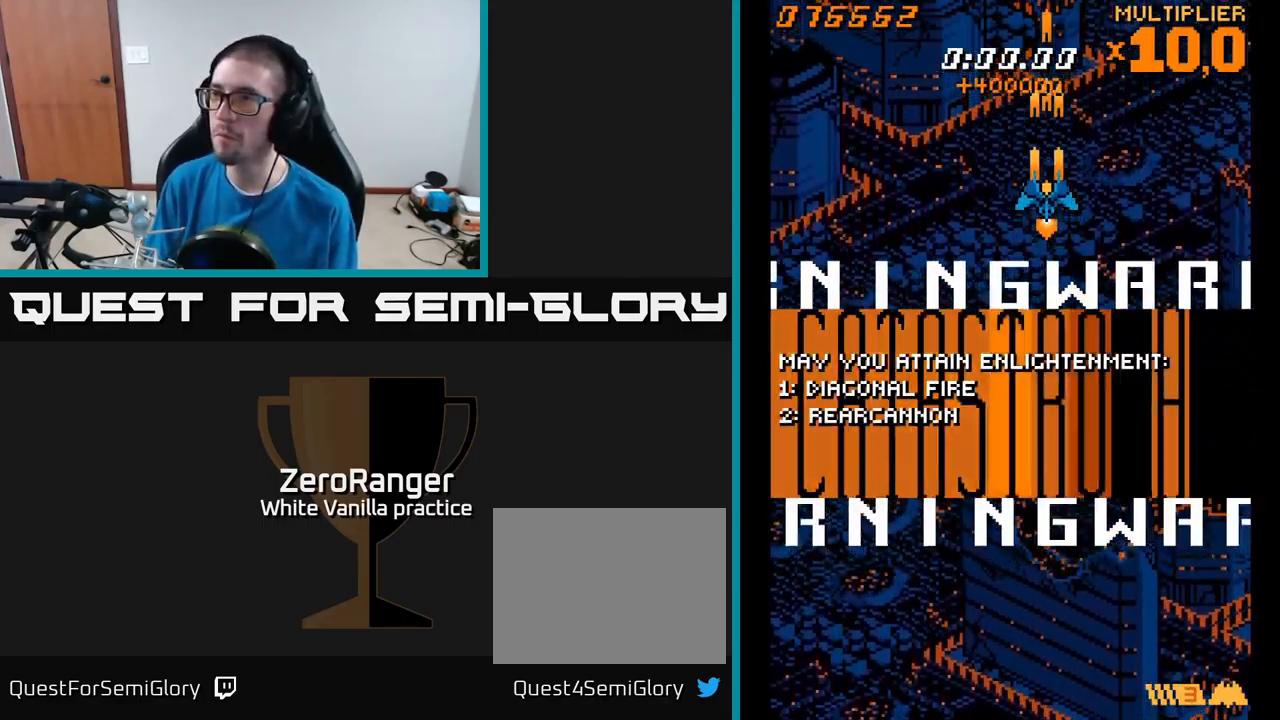
{"buttons": ["A"], "right_stick": "center", "events": []}
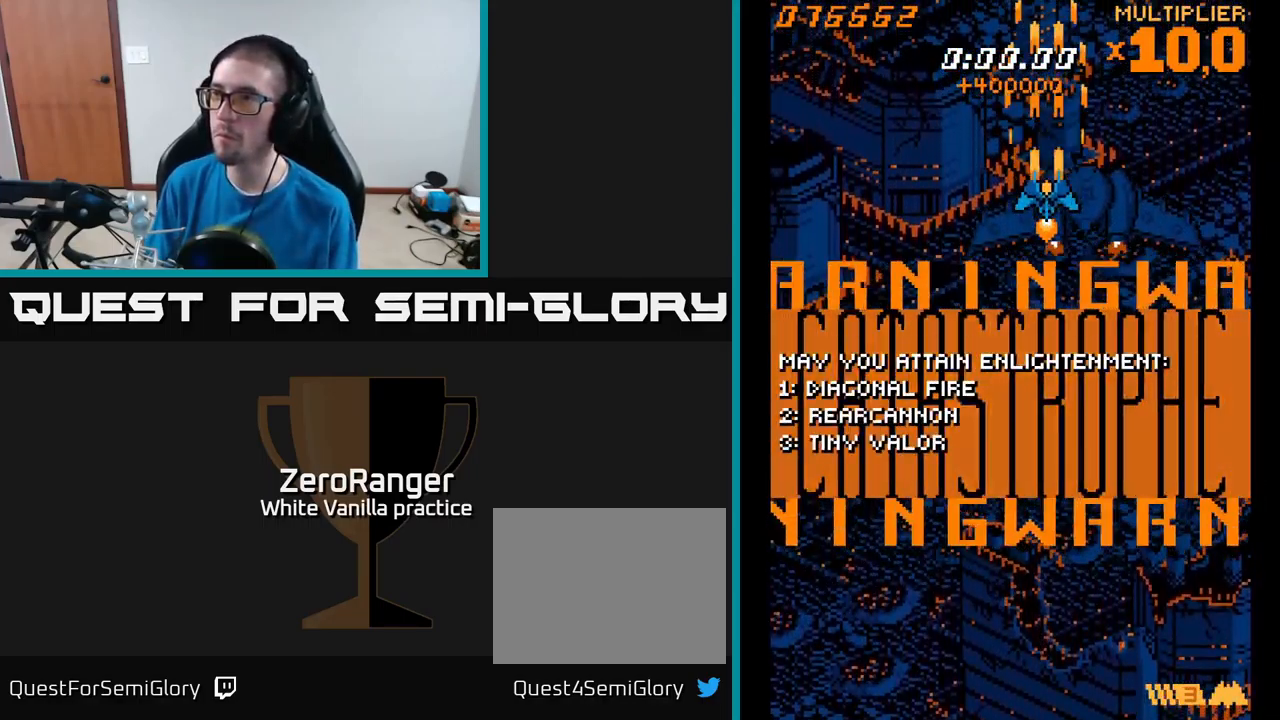
{"buttons": ["A"], "right_stick": "center", "events": [[217, "DPAD_UP", "down"], [300, "DPAD_UP", "up"]]}
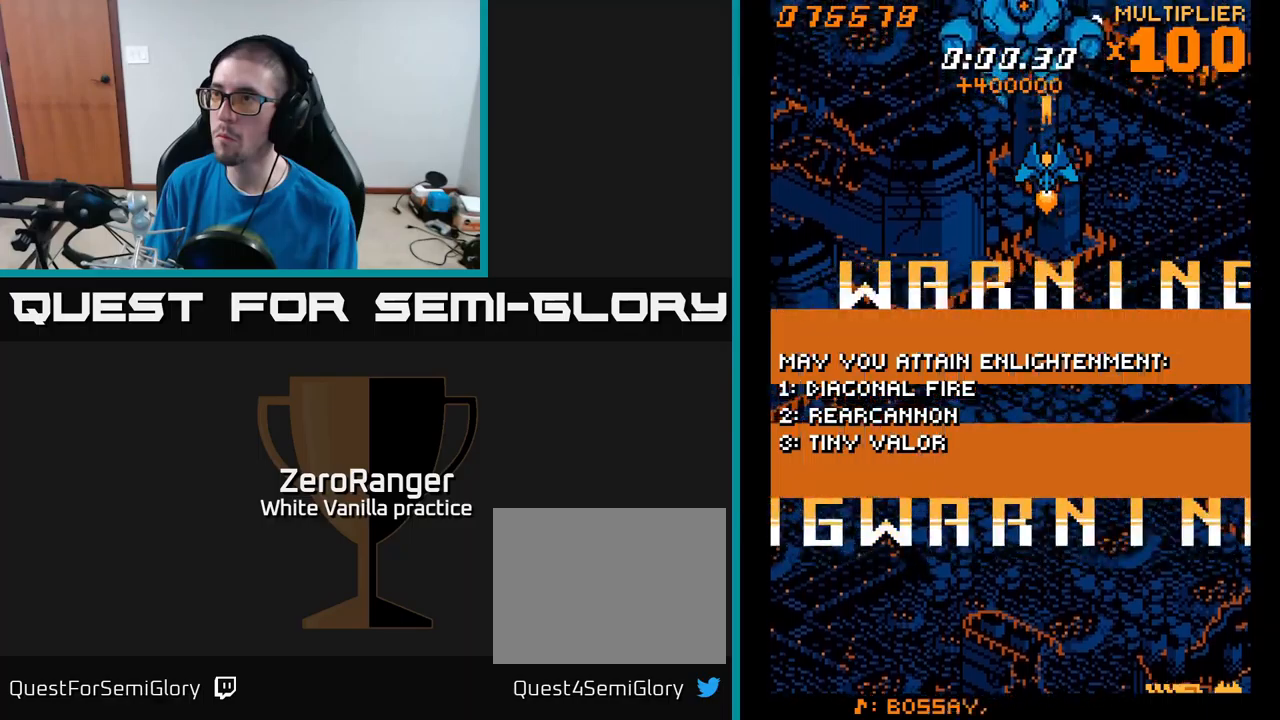
{"buttons": ["A", "DPAD_UP", "DPAD_RIGHT"], "right_stick": "center", "events": [[83, "DPAD_LEFT", "down"], [150, "DPAD_DOWN", "down"], [317, "DPAD_DOWN", "up"], [350, "DPAD_LEFT", "up"], [383, "DPAD_RIGHT", "down"], [417, "DPAD_UP", "down"]]}
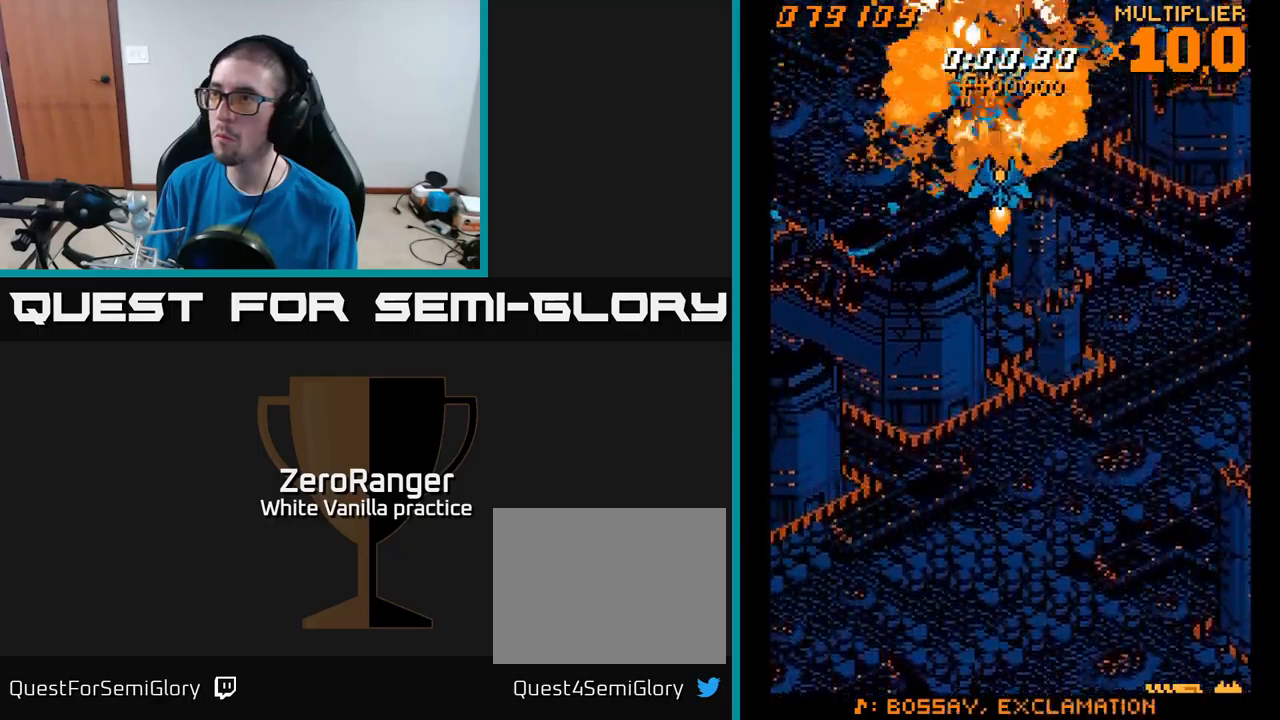
{"buttons": ["A", "DPAD_DOWN", "DPAD_LEFT"], "right_stick": "center", "events": [[200, "DPAD_RIGHT", "up"], [217, "DPAD_UP", "up"], [333, "DPAD_DOWN", "down"], [433, "DPAD_LEFT", "down"]]}